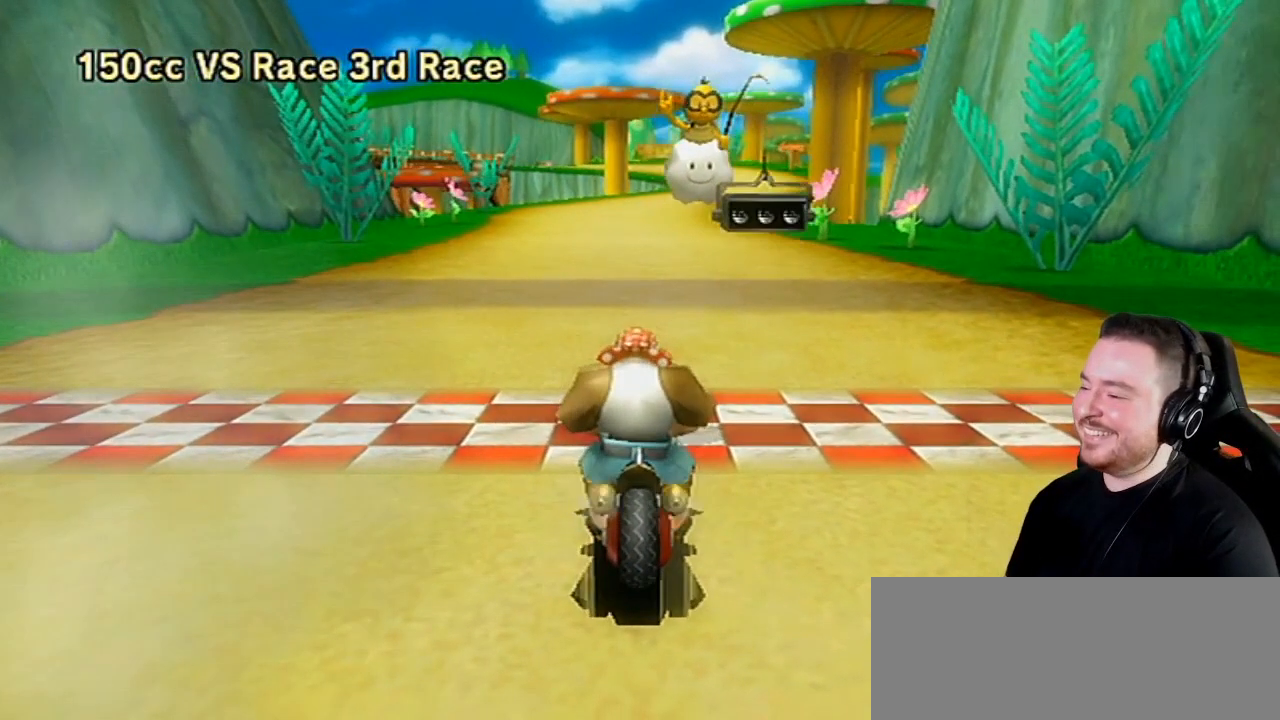
Gameplay with a controller (Nintendo layout); each line is a JSON object with the inputs held at the frame after it. "events" lists button and stick changes between this image and that frame as [ms after this image, input, new state], when the widget could be followed in between. Not read: L3 R3.
{"buttons": [], "left_stick": "right", "right_stick": "center", "events": [[267, "left_stick", "right"]]}
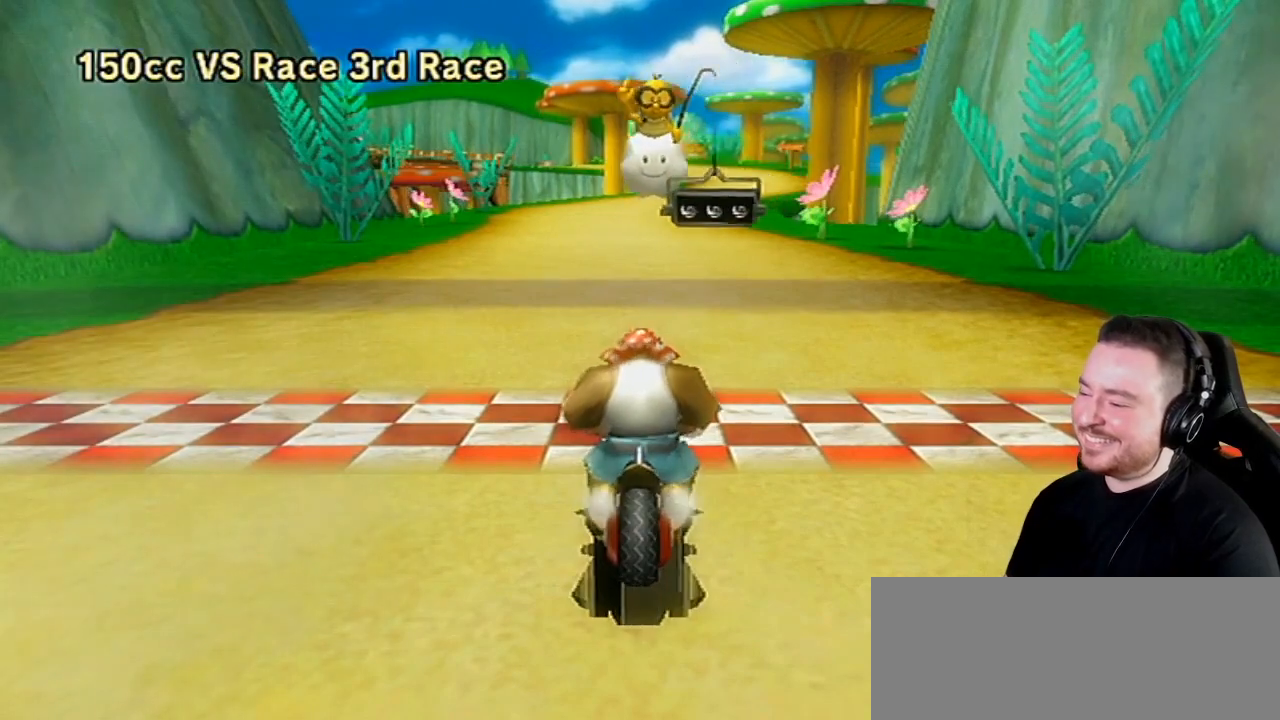
{"buttons": [], "left_stick": "right", "right_stick": "center", "events": []}
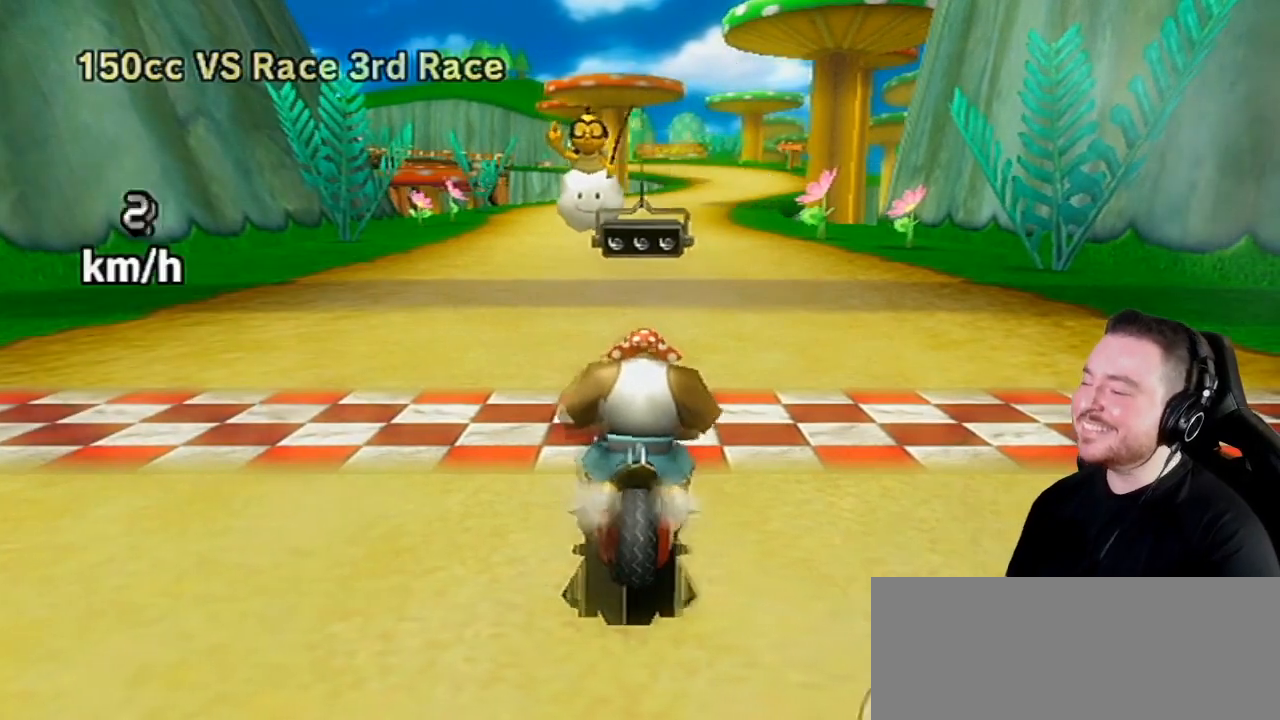
{"buttons": ["DPAD_UP"], "left_stick": "center", "right_stick": "center", "events": [[133, "left_stick", "center"], [250, "left_stick", "right"], [333, "DPAD_UP", "down"], [483, "left_stick", "center"]]}
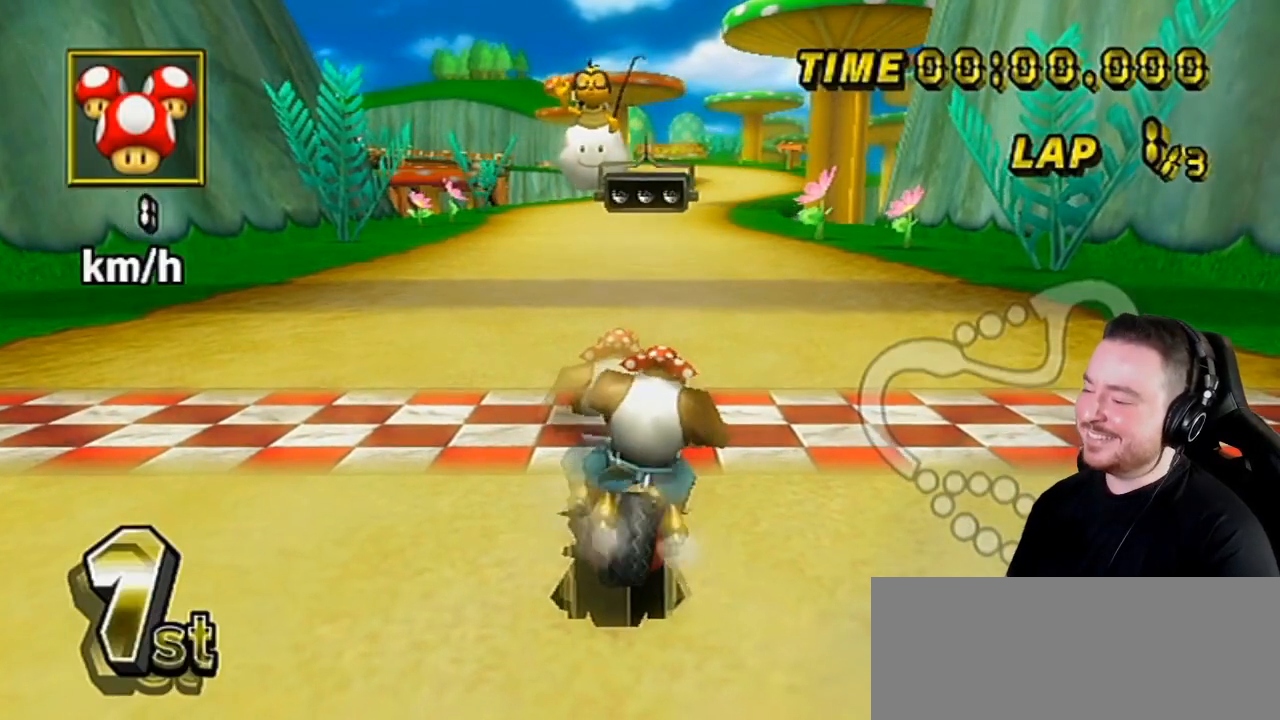
{"buttons": [], "left_stick": "center", "right_stick": "center", "events": [[17, "DPAD_UP", "up"], [17, "left_stick", "left"], [150, "left_stick", "center"]]}
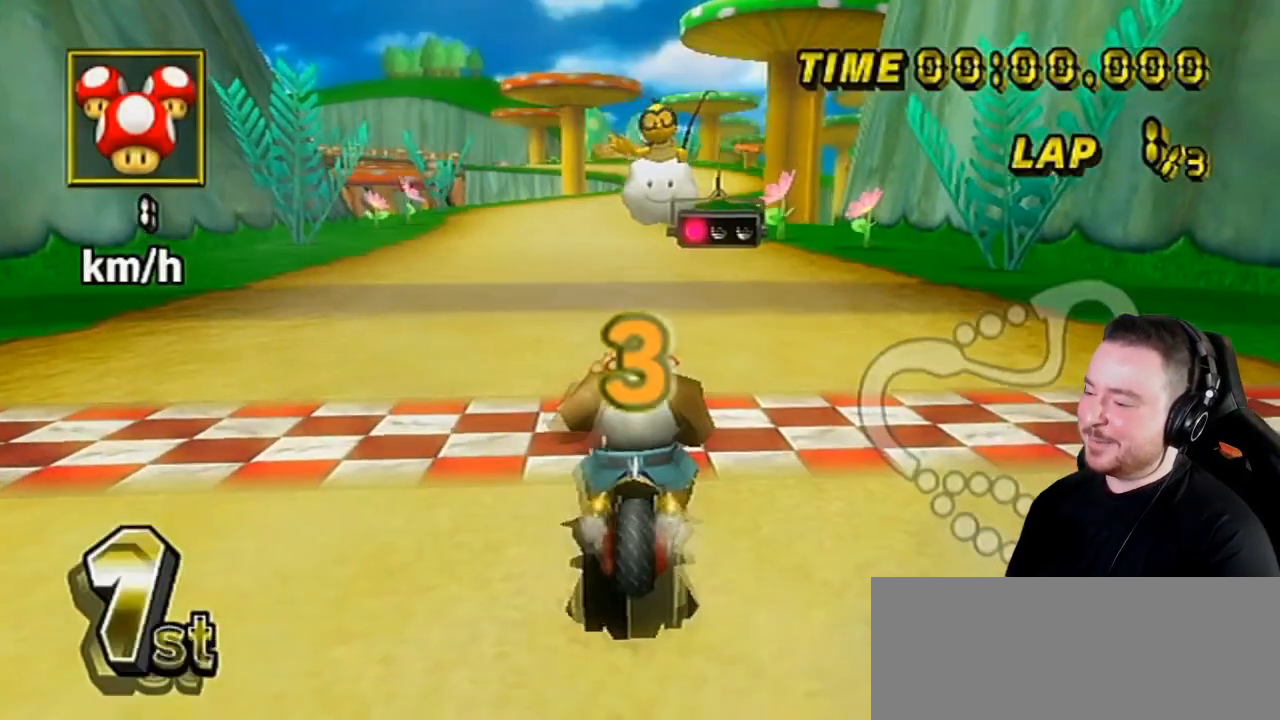
{"buttons": [], "left_stick": "center", "right_stick": "center", "events": []}
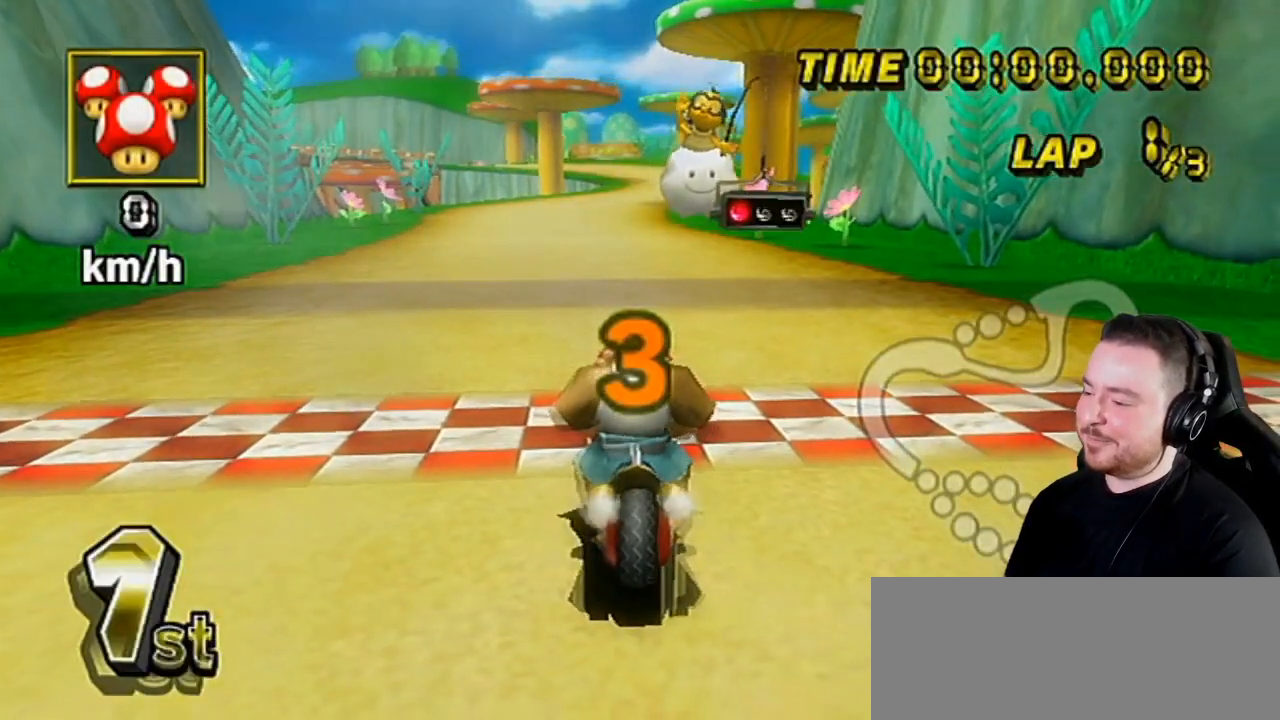
{"buttons": [], "left_stick": "center", "right_stick": "center", "events": []}
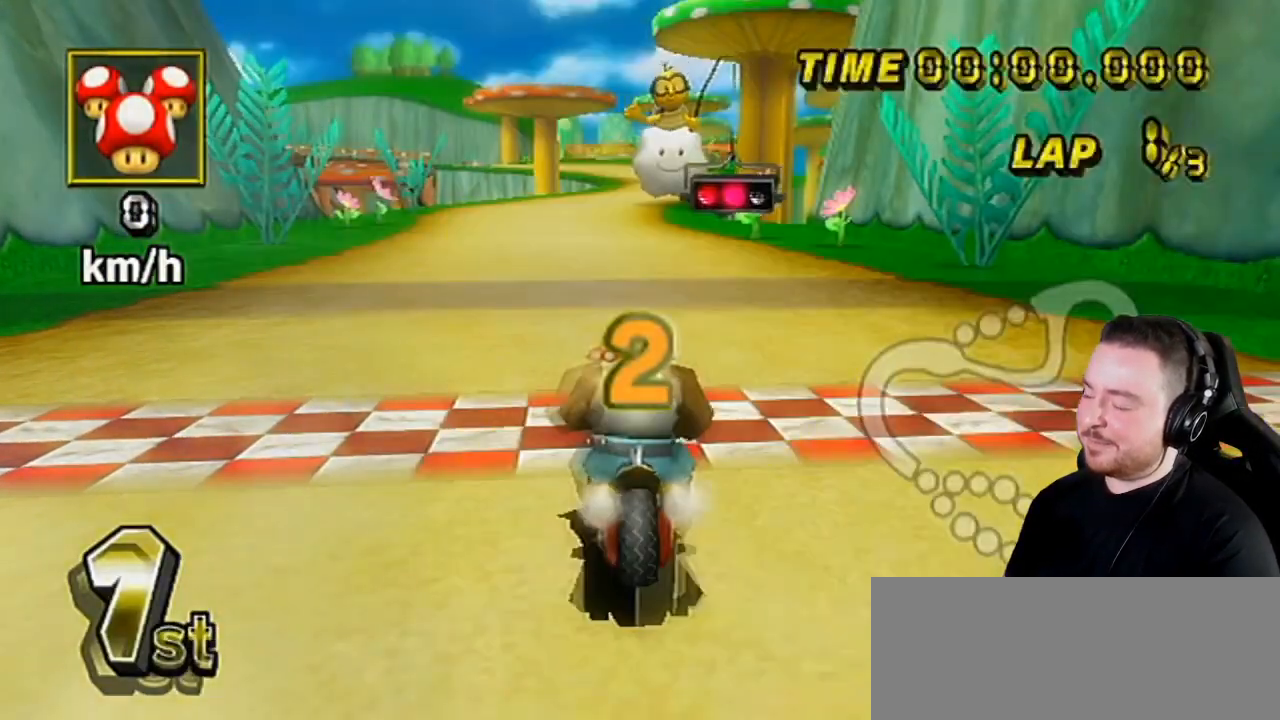
{"buttons": ["A"], "left_stick": "center", "right_stick": "center", "events": [[133, "A", "down"], [200, "DPAD_UP", "down"], [267, "DPAD_UP", "up"], [383, "left_stick", "right"], [450, "left_stick", "center"]]}
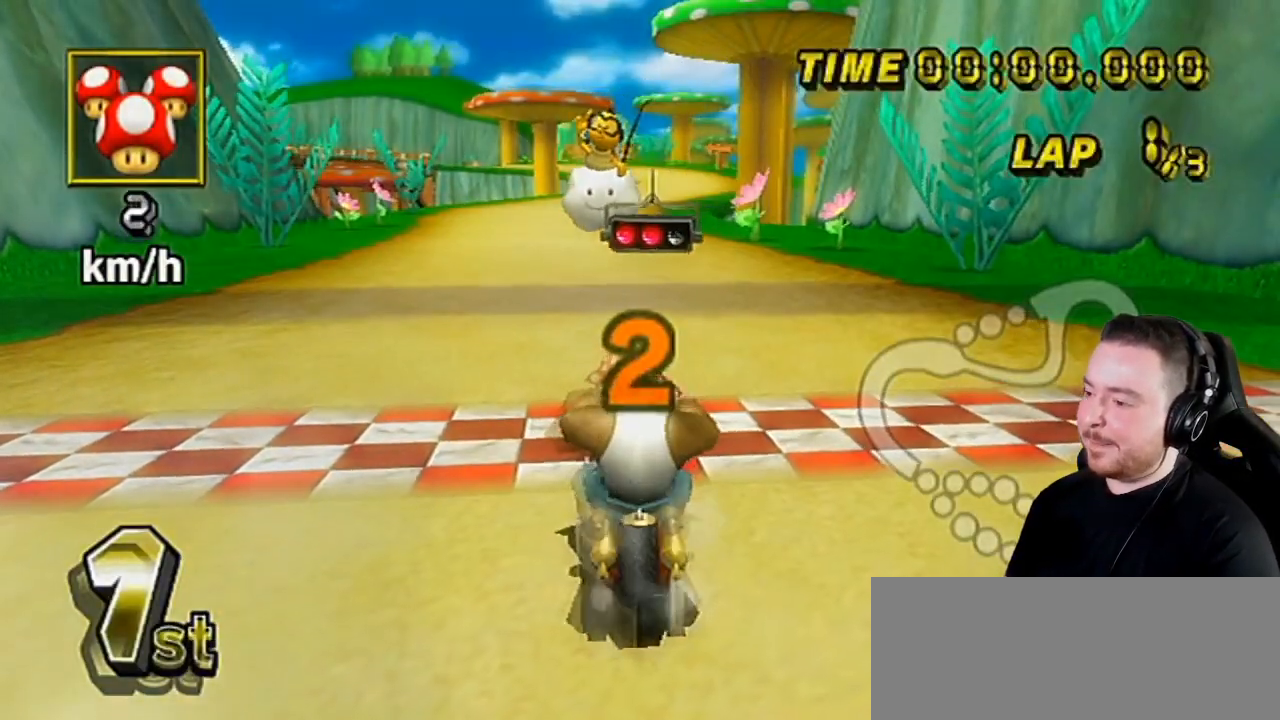
{"buttons": ["A"], "left_stick": "center", "right_stick": "center", "events": []}
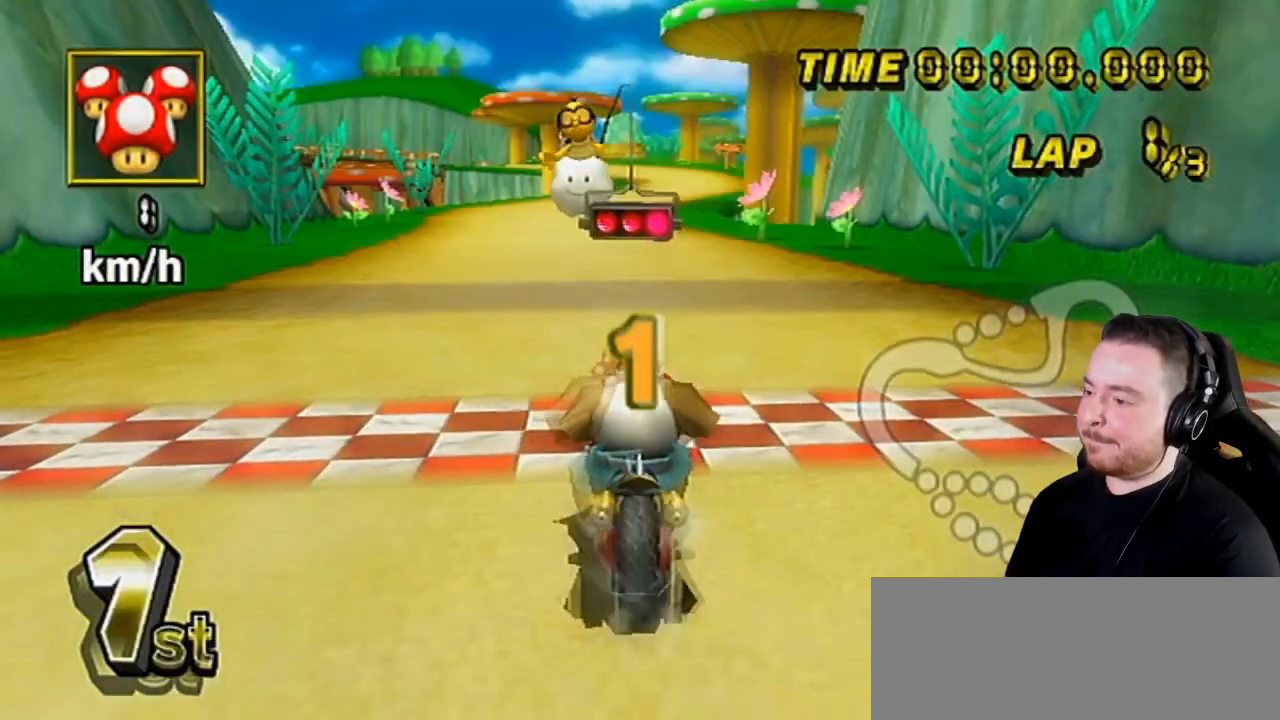
{"buttons": ["A"], "left_stick": "center", "right_stick": "center", "events": []}
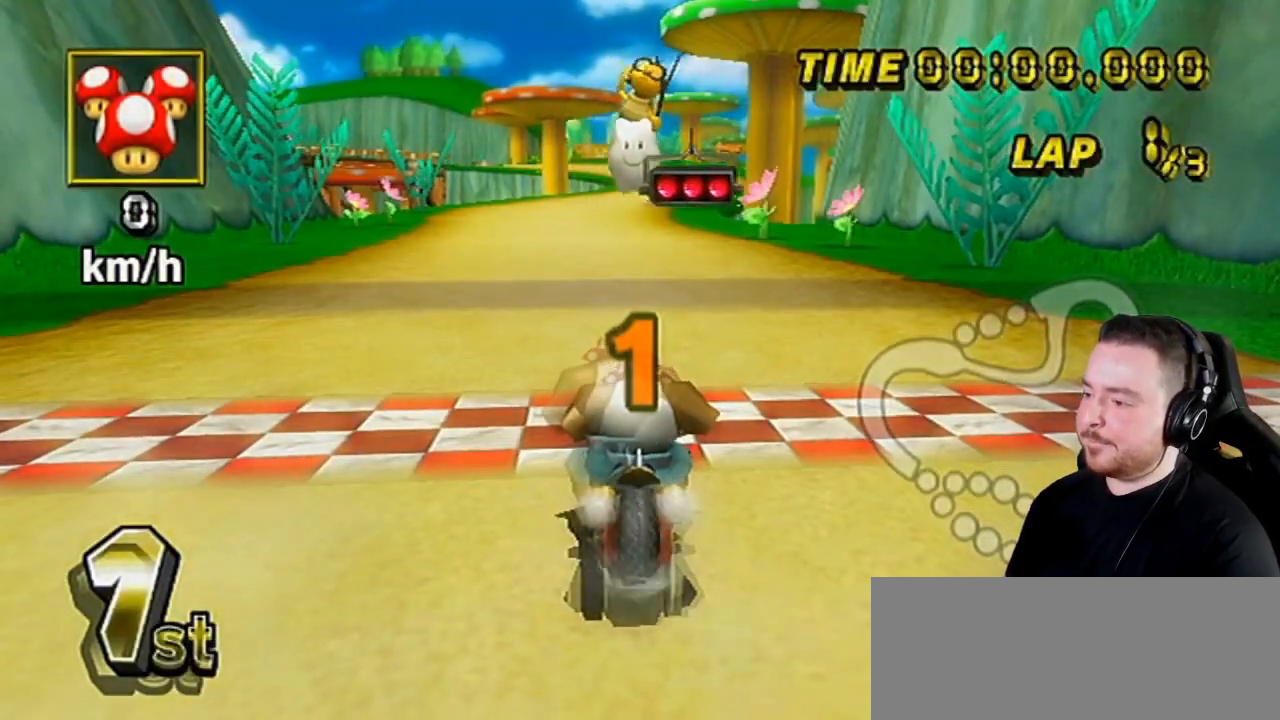
{"buttons": ["A"], "left_stick": "center", "right_stick": "center", "events": []}
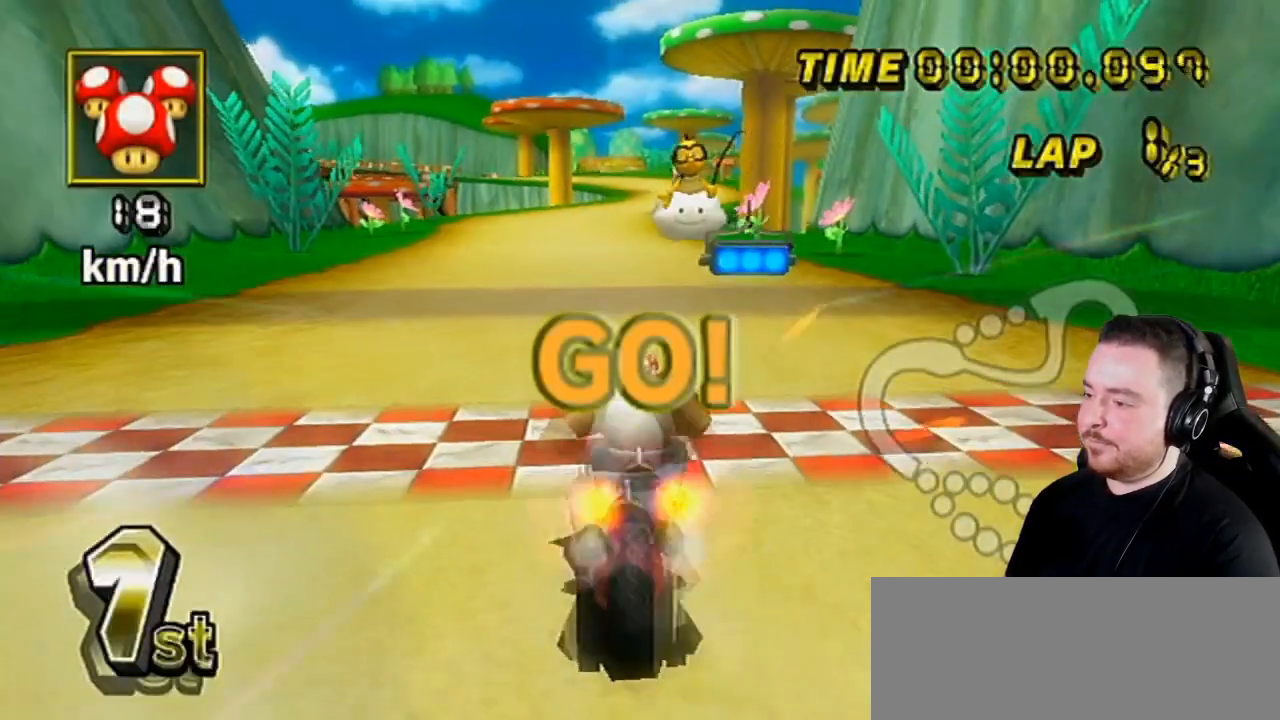
{"buttons": ["A", "DPAD_UP"], "left_stick": "center", "right_stick": "center", "events": [[450, "DPAD_UP", "down"]]}
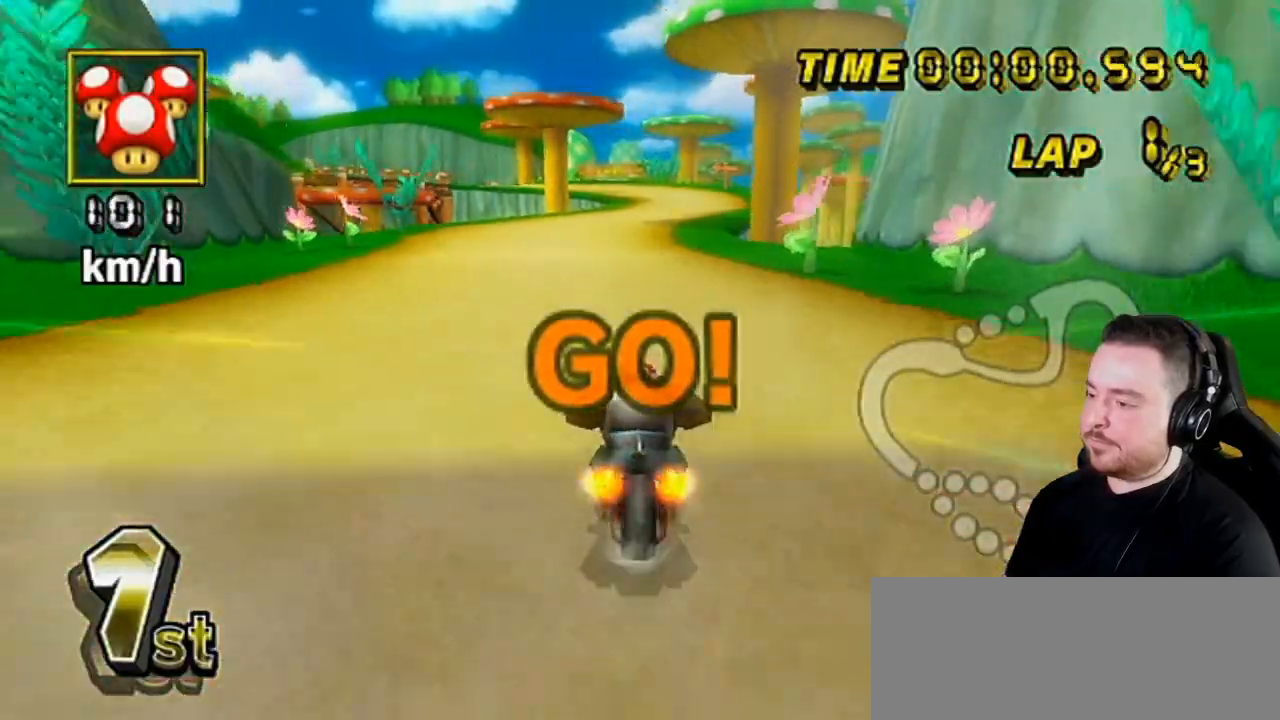
{"buttons": ["A"], "left_stick": "center", "right_stick": "center", "events": [[50, "DPAD_UP", "up"], [133, "left_stick", "left"], [267, "left_stick", "center"]]}
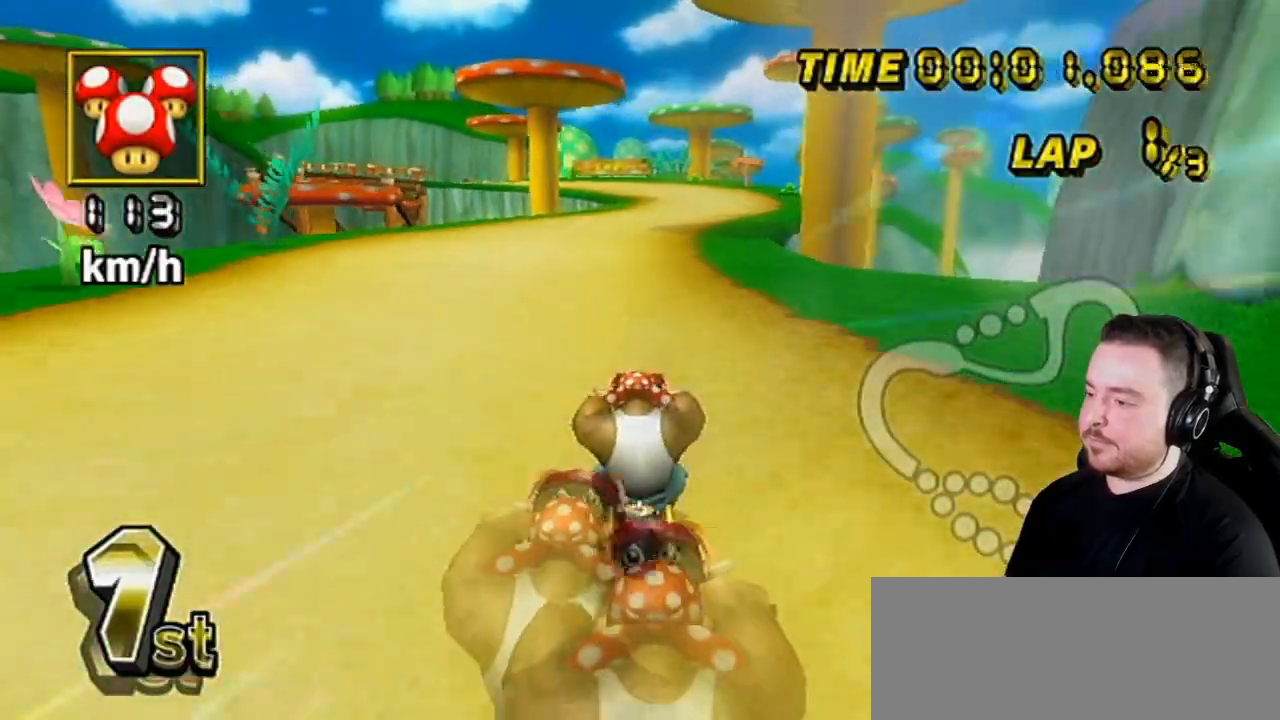
{"buttons": ["A"], "left_stick": "center", "right_stick": "center", "events": []}
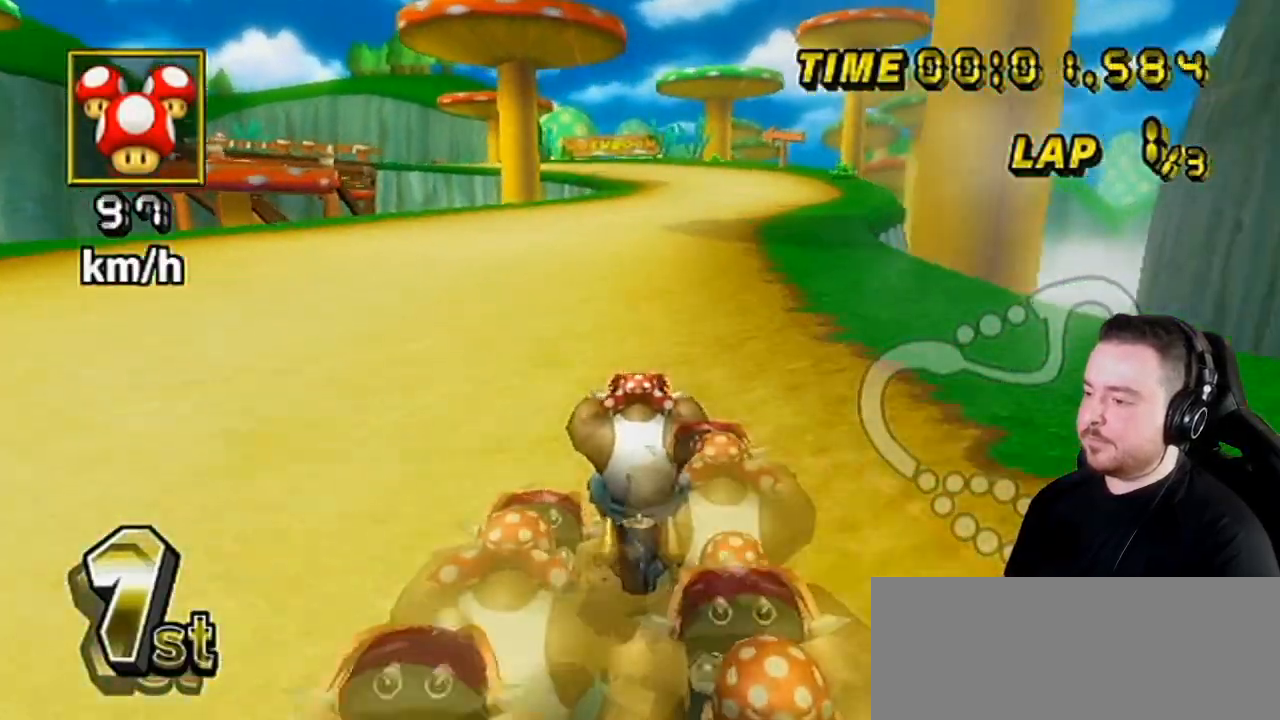
{"buttons": ["A"], "left_stick": "center", "right_stick": "center", "events": []}
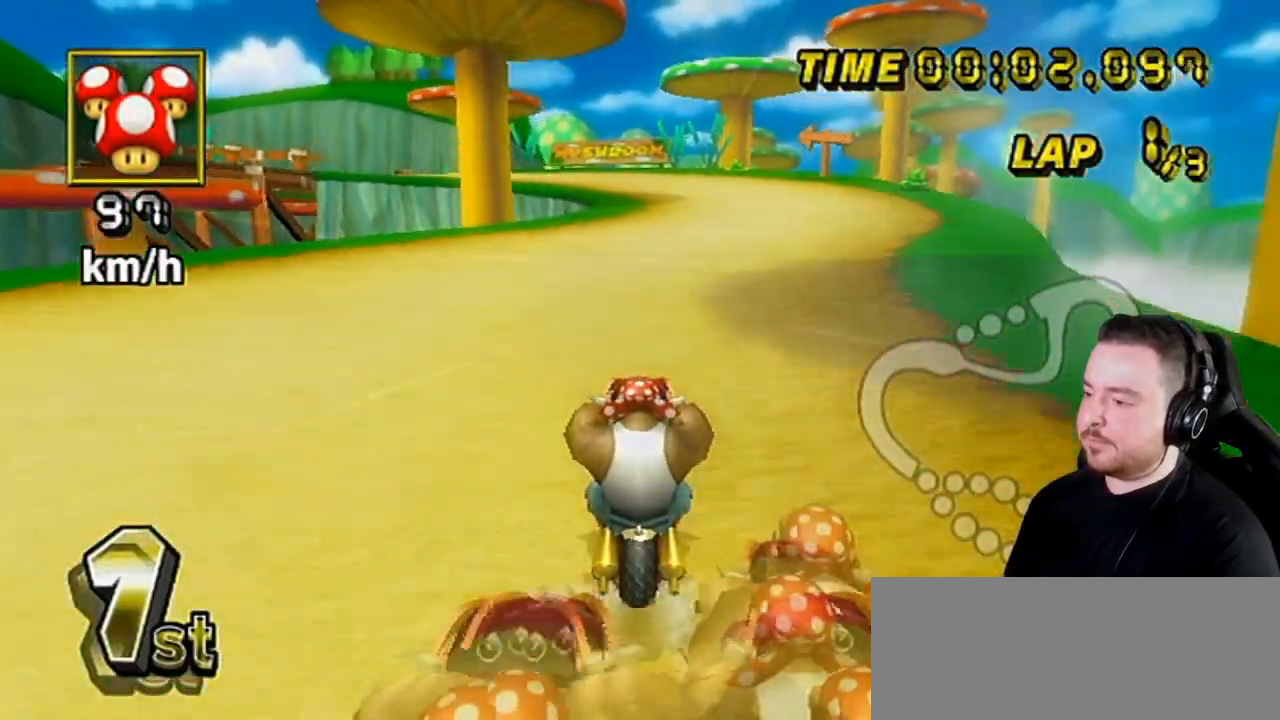
{"buttons": ["A"], "left_stick": "center", "right_stick": "center", "events": []}
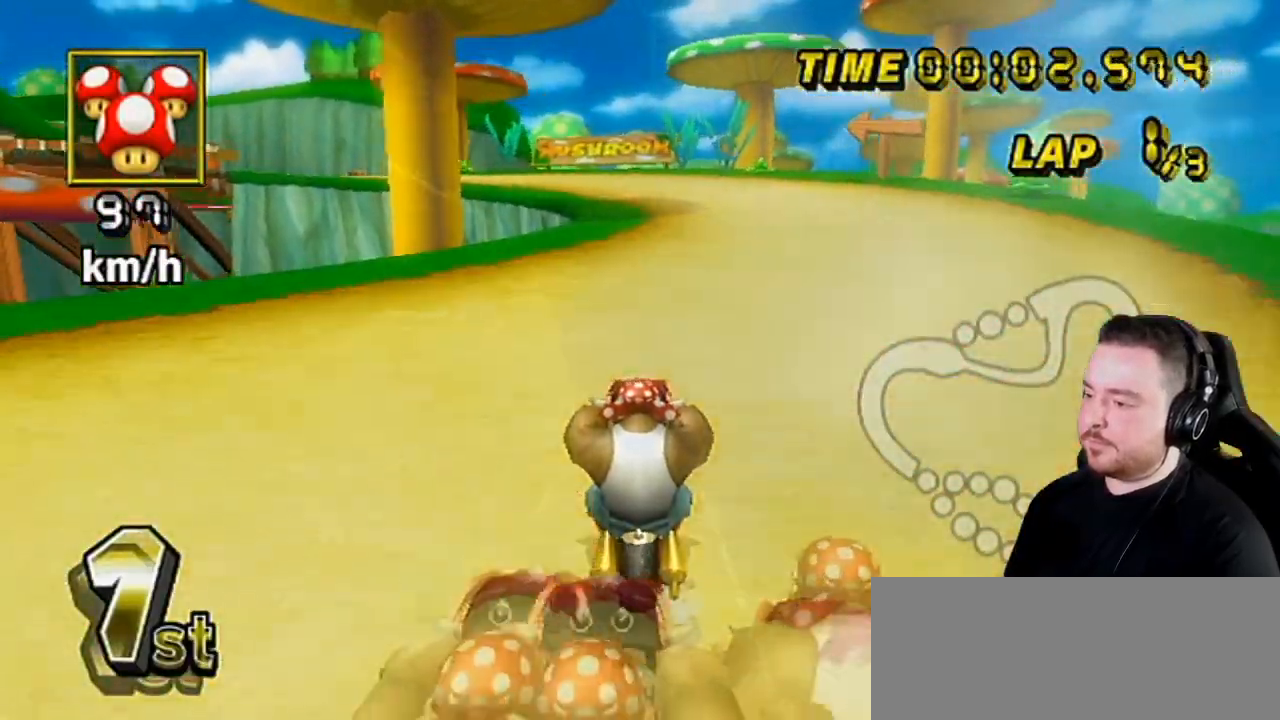
{"buttons": ["A"], "left_stick": "center", "right_stick": "center", "events": []}
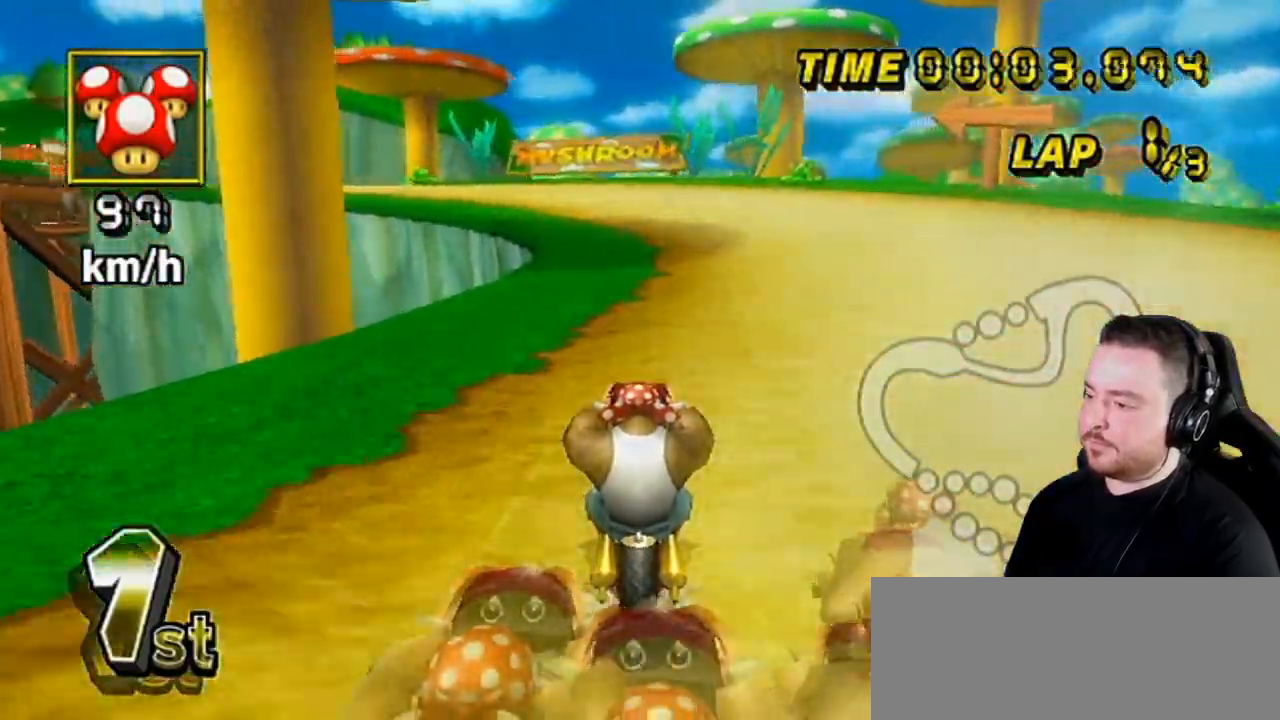
{"buttons": ["A", "R1"], "left_stick": "center", "right_stick": "center", "events": [[300, "R1", "down"]]}
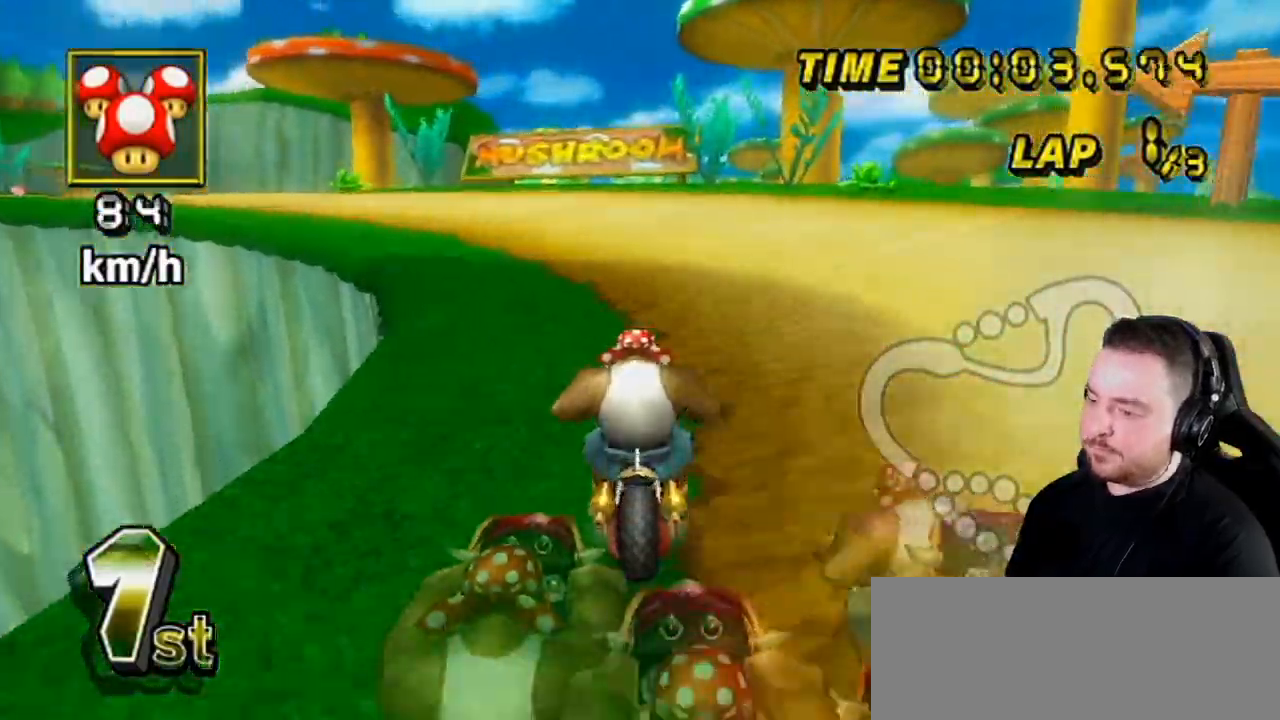
{"buttons": ["A", "R1"], "left_stick": "down-left", "right_stick": "center", "events": [[50, "left_stick", "down-left"]]}
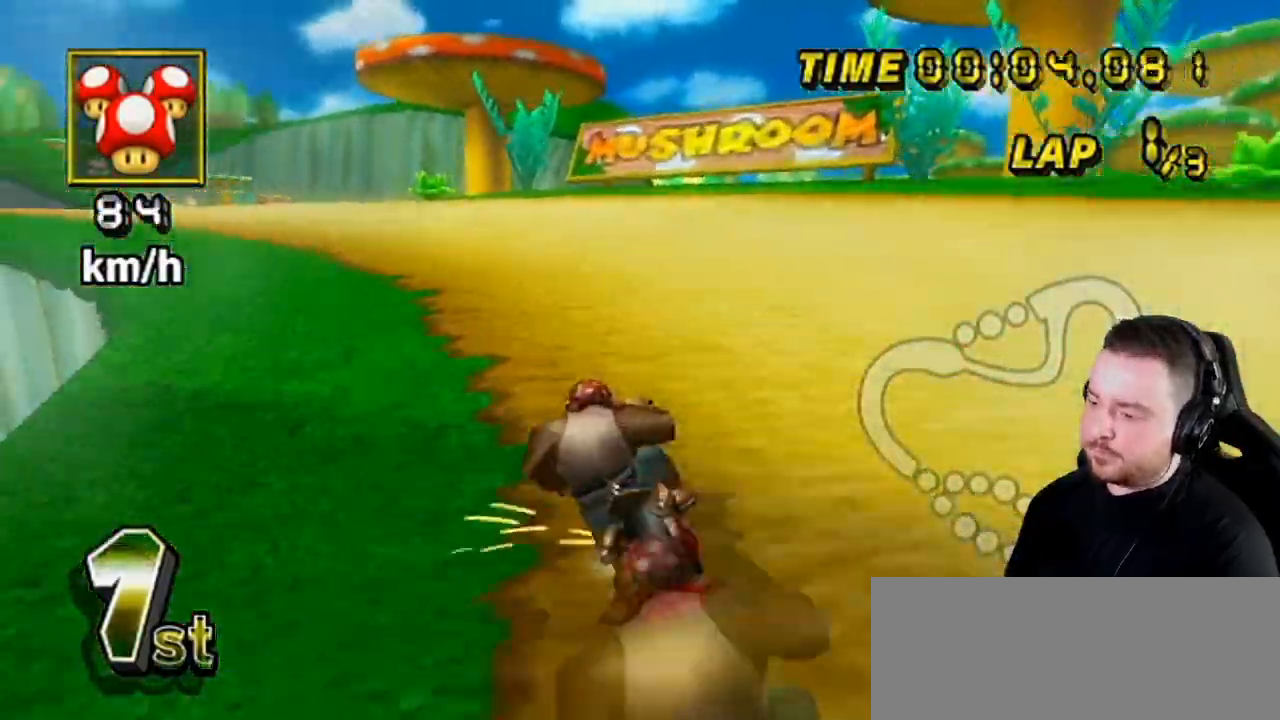
{"buttons": ["A", "R1"], "left_stick": "down-left", "right_stick": "center", "events": []}
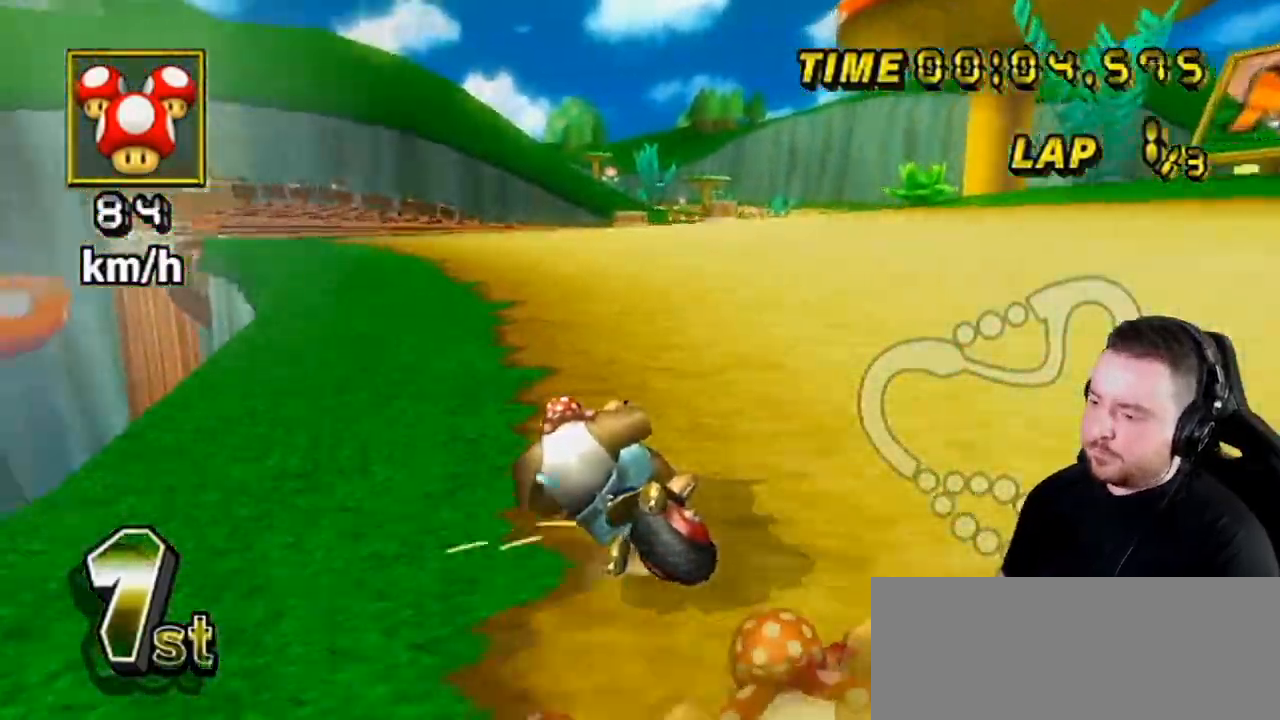
{"buttons": ["A", "R1"], "left_stick": "up-right", "right_stick": "center", "events": [[133, "left_stick", "up-right"]]}
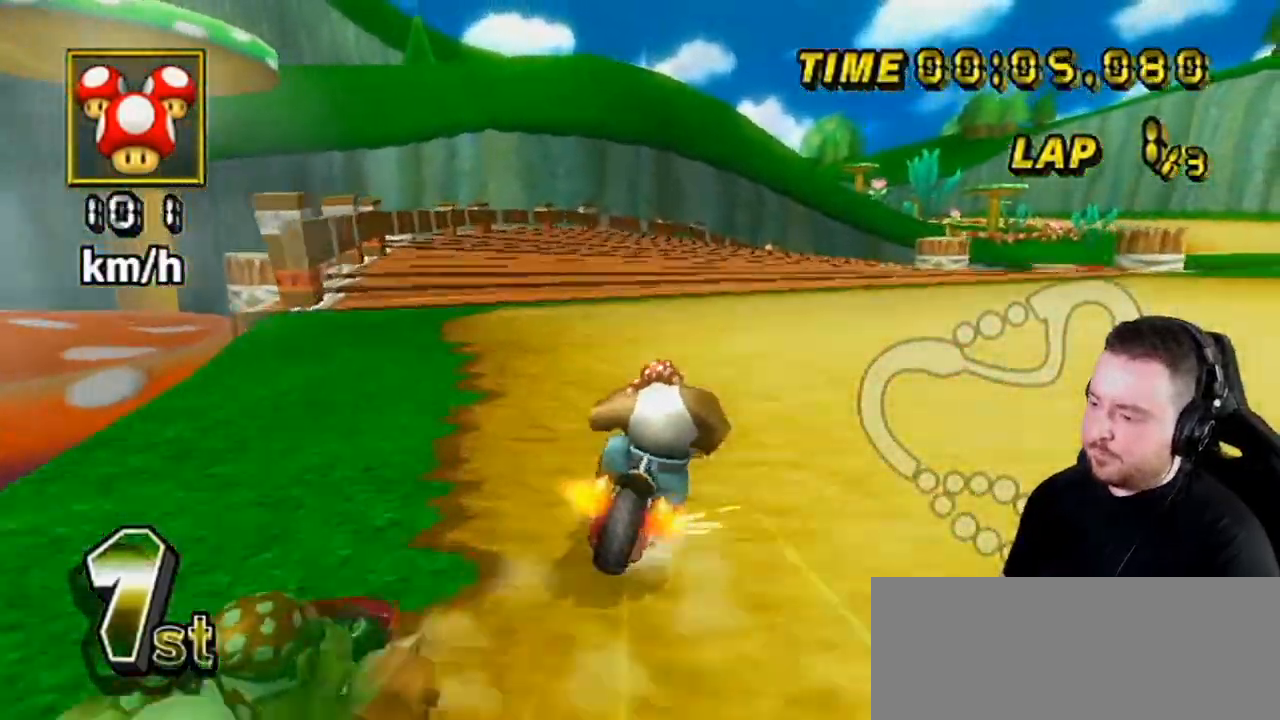
{"buttons": ["A", "R1"], "left_stick": "left", "right_stick": "center", "events": [[200, "left_stick", "up-left"], [250, "left_stick", "left"]]}
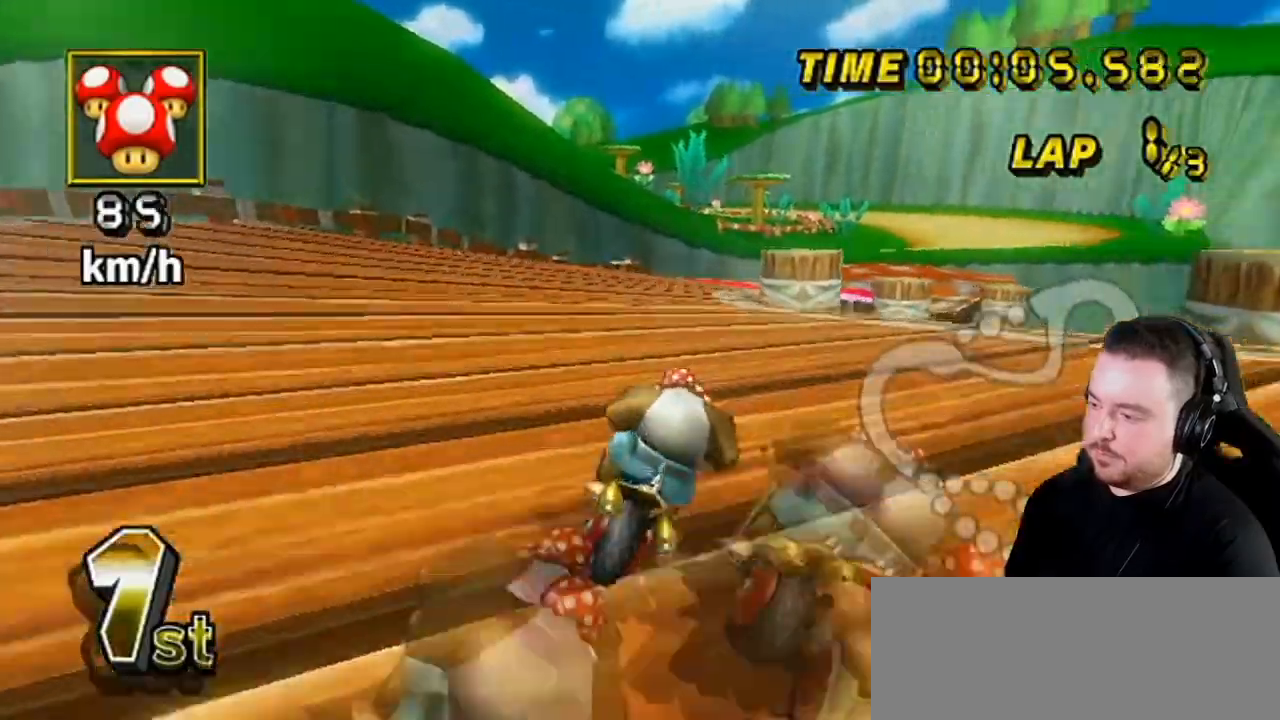
{"buttons": ["A", "R1"], "left_stick": "up-right", "right_stick": "center", "events": [[367, "left_stick", "up-right"]]}
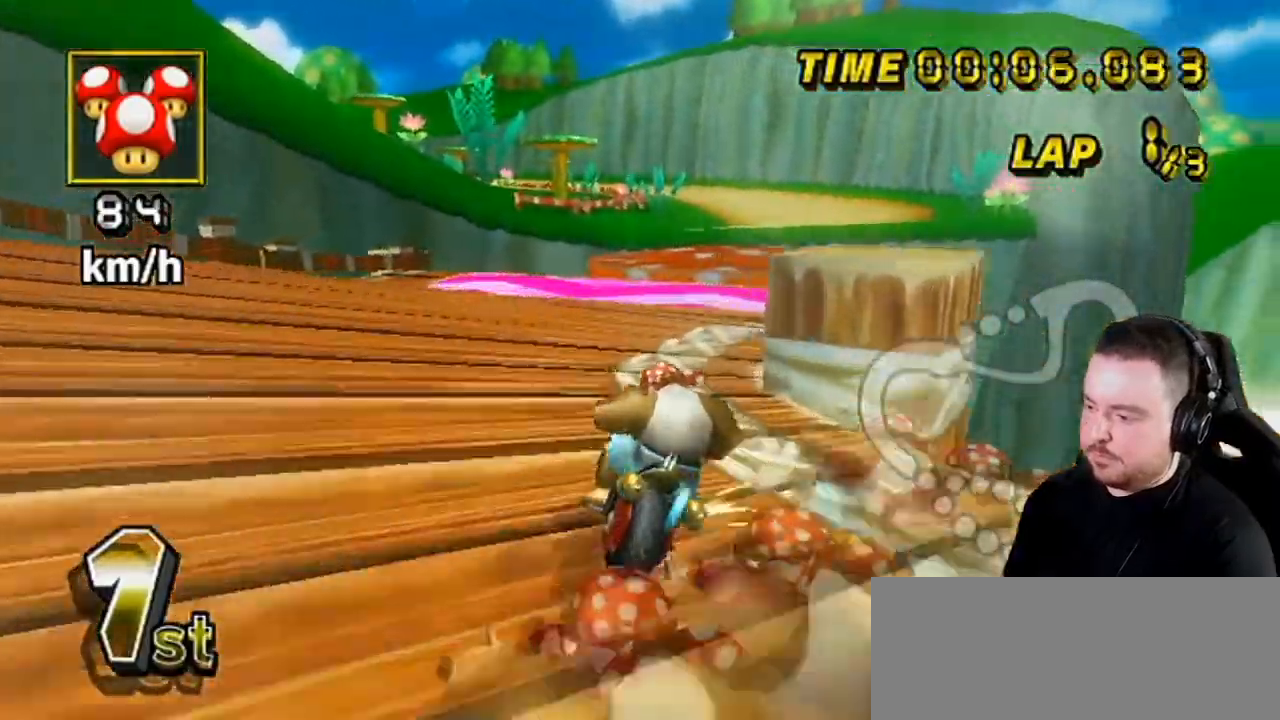
{"buttons": ["A"], "left_stick": "left", "right_stick": "center", "events": [[117, "R1", "up"], [133, "DPAD_UP", "down"], [133, "left_stick", "center"], [200, "DPAD_UP", "up"], [267, "left_stick", "left"]]}
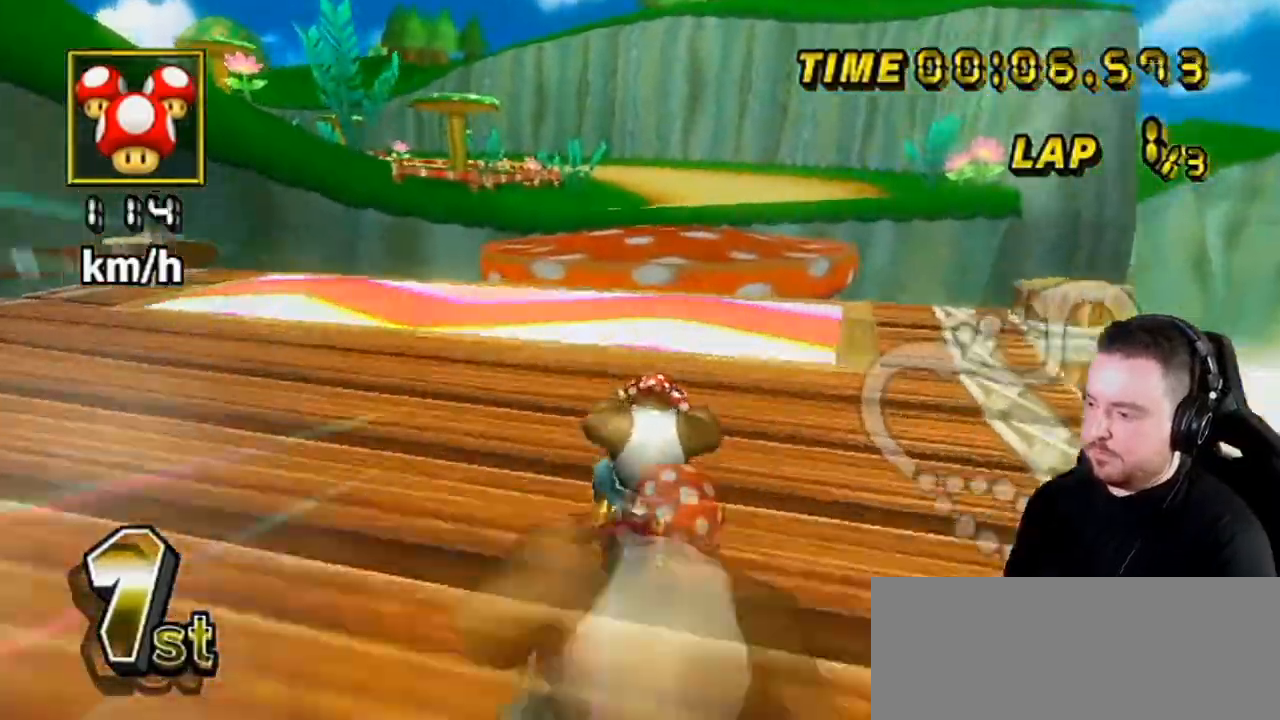
{"buttons": ["A"], "left_stick": "down", "right_stick": "center", "events": [[167, "left_stick", "center"], [233, "DPAD_UP", "down"], [333, "DPAD_UP", "up"], [417, "left_stick", "down"]]}
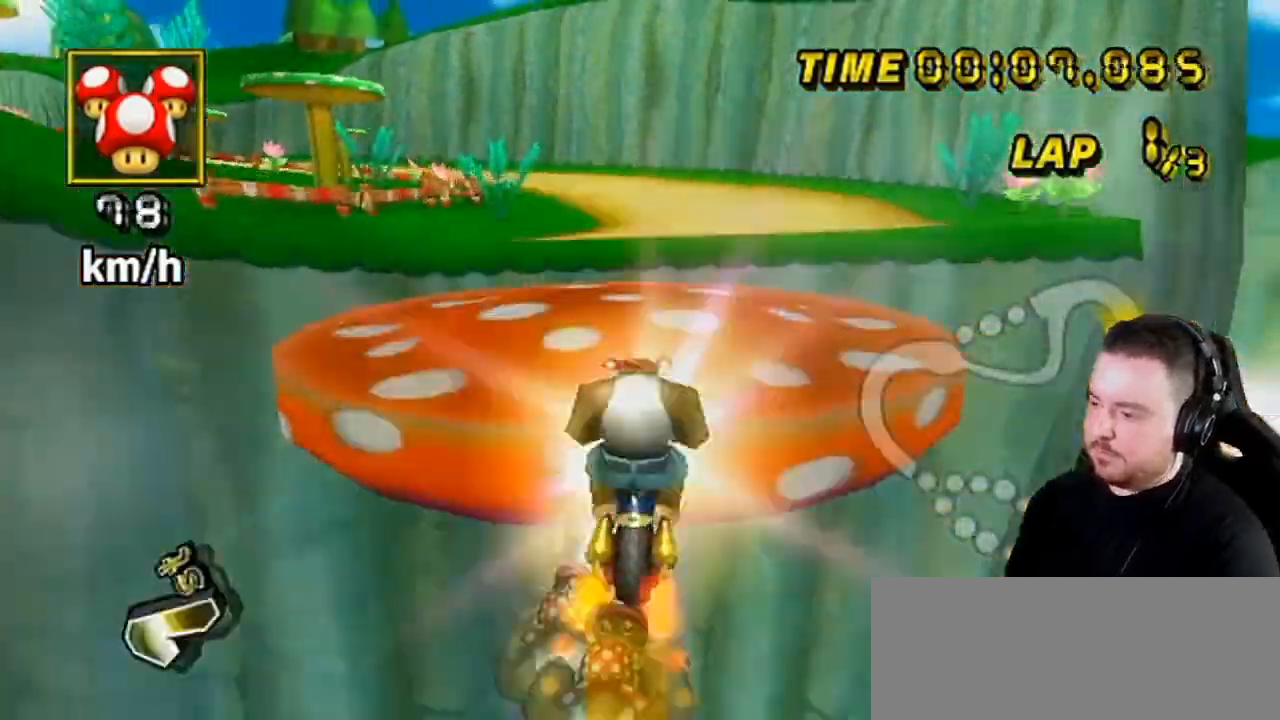
{"buttons": ["A", "R1"], "left_stick": "left", "right_stick": "center", "events": [[300, "R1", "down"], [383, "left_stick", "left"]]}
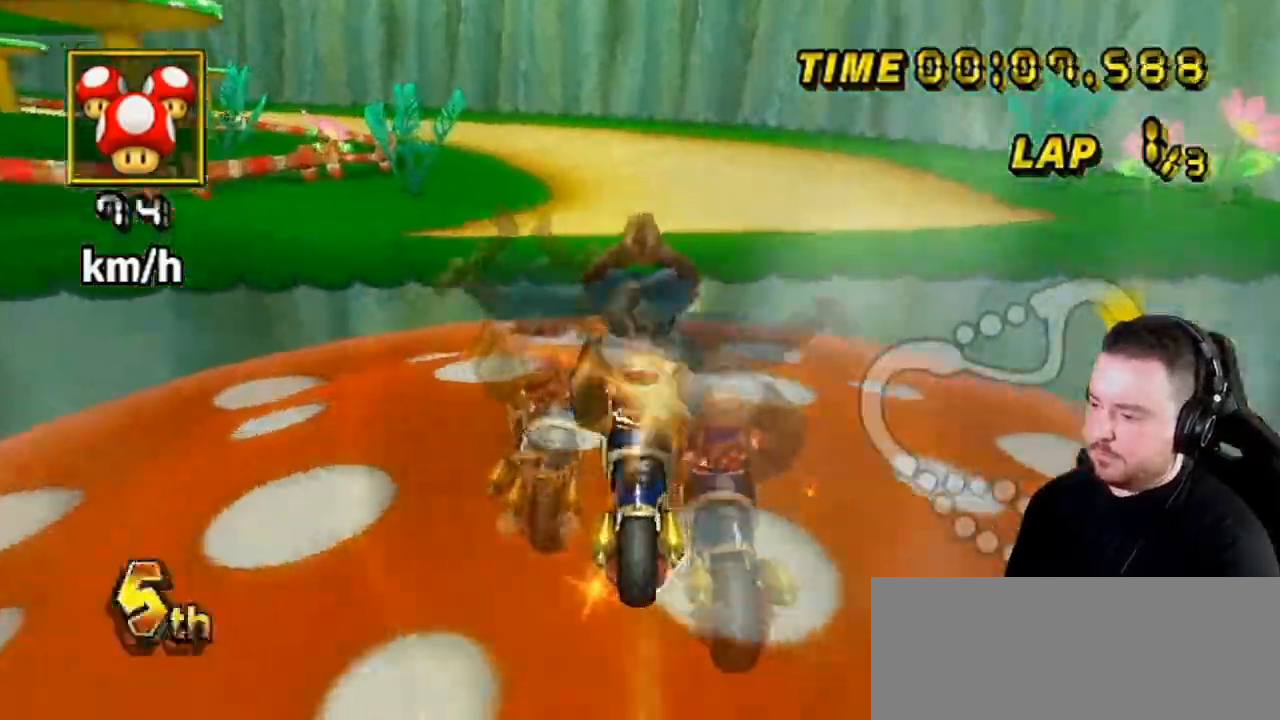
{"buttons": ["A", "R1"], "left_stick": "up-left", "right_stick": "center", "events": [[300, "DPAD_UP", "down"], [383, "DPAD_UP", "up"], [483, "left_stick", "up-left"]]}
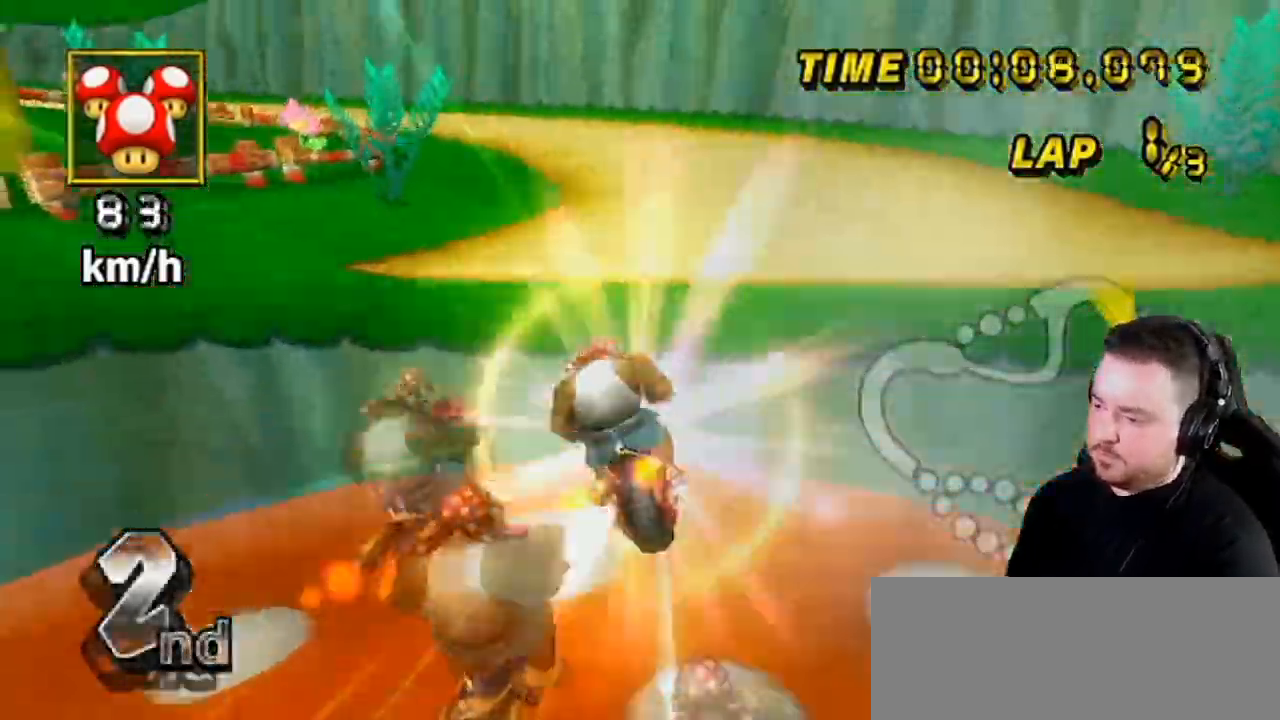
{"buttons": ["A"], "left_stick": "up", "right_stick": "center", "events": [[117, "left_stick", "up"], [167, "R1", "up"]]}